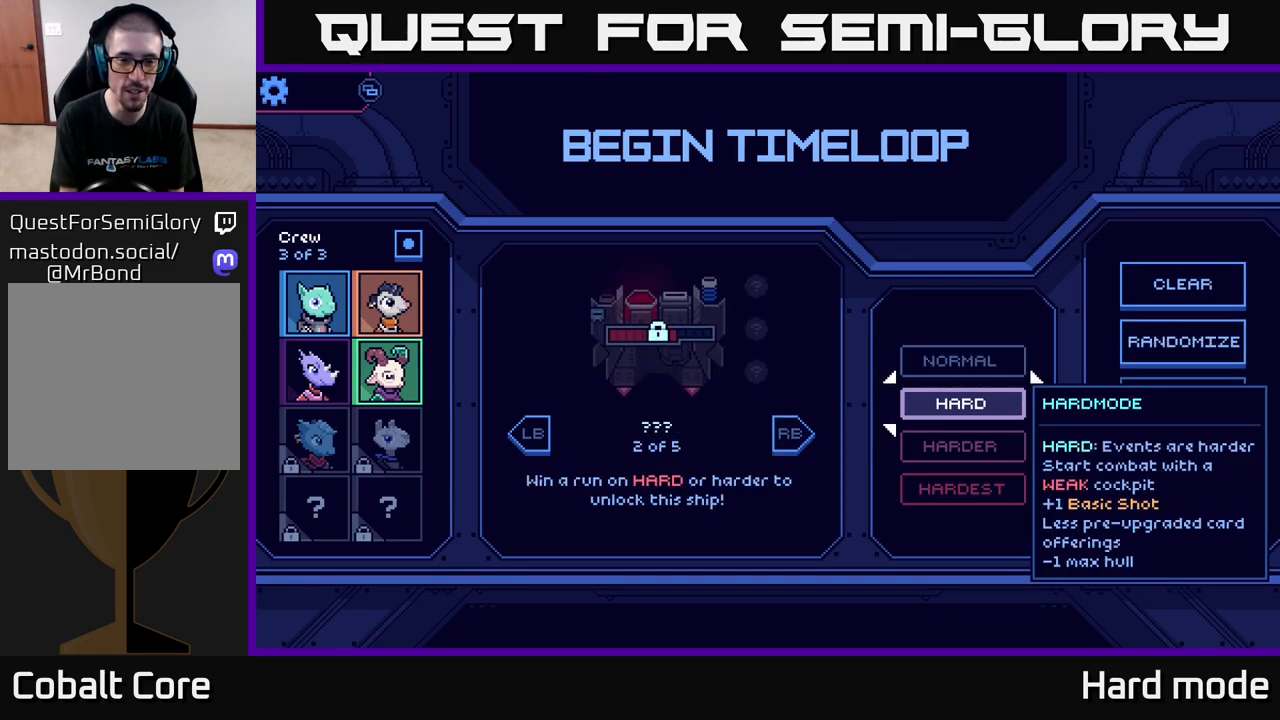
Gameplay with a controller (Xbox layout); each line is a JSON object with the inputs held at the frame after it. "events" lists button and stick changes between this image and that frame as [ms after this image, input, new state], when the widget could be followed in between.
{"buttons": [], "left_stick": "center", "right_stick": "center", "events": [[117, "left_stick", "left"], [300, "left_stick", "center"]]}
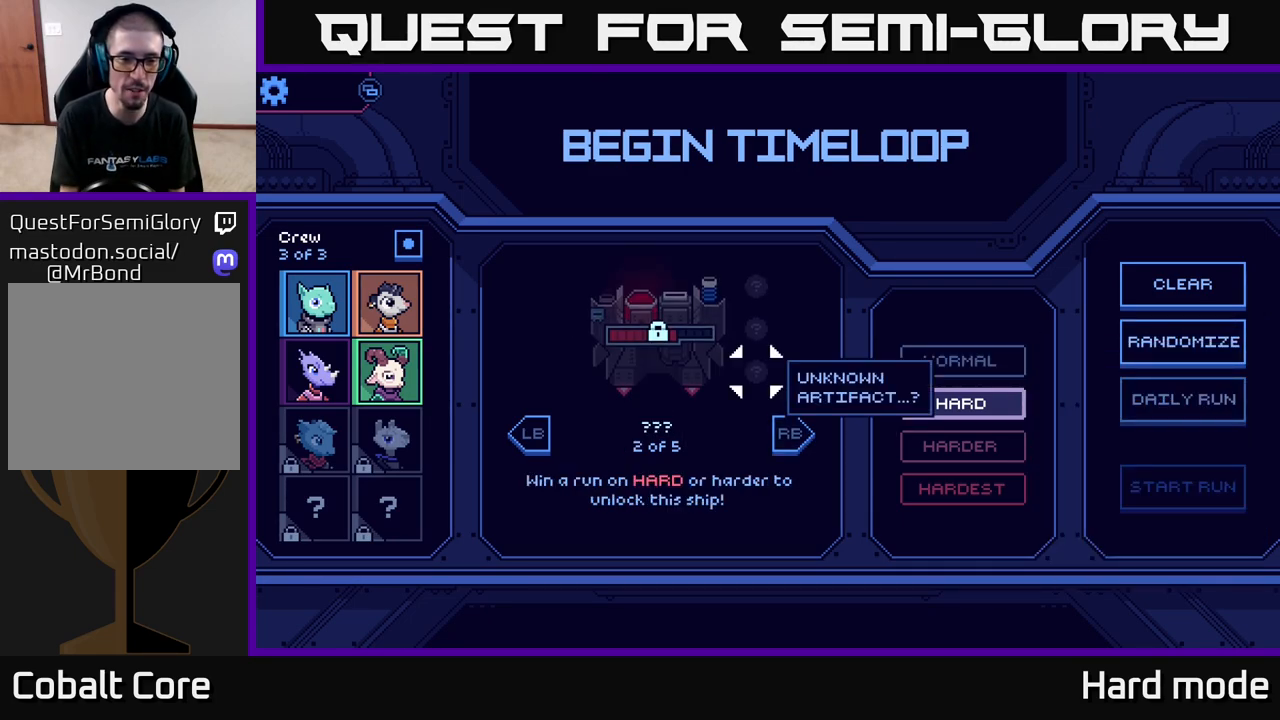
{"buttons": [], "left_stick": "center", "right_stick": "center", "events": []}
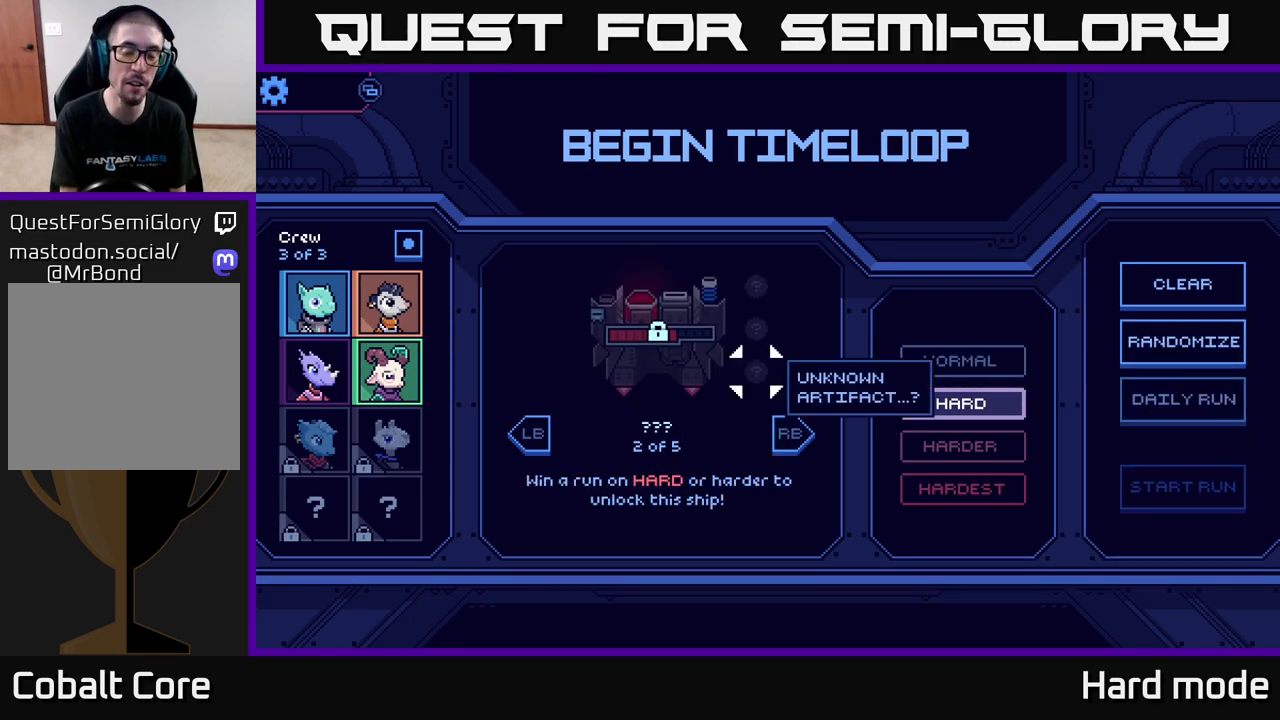
{"buttons": [], "left_stick": "center", "right_stick": "center", "events": []}
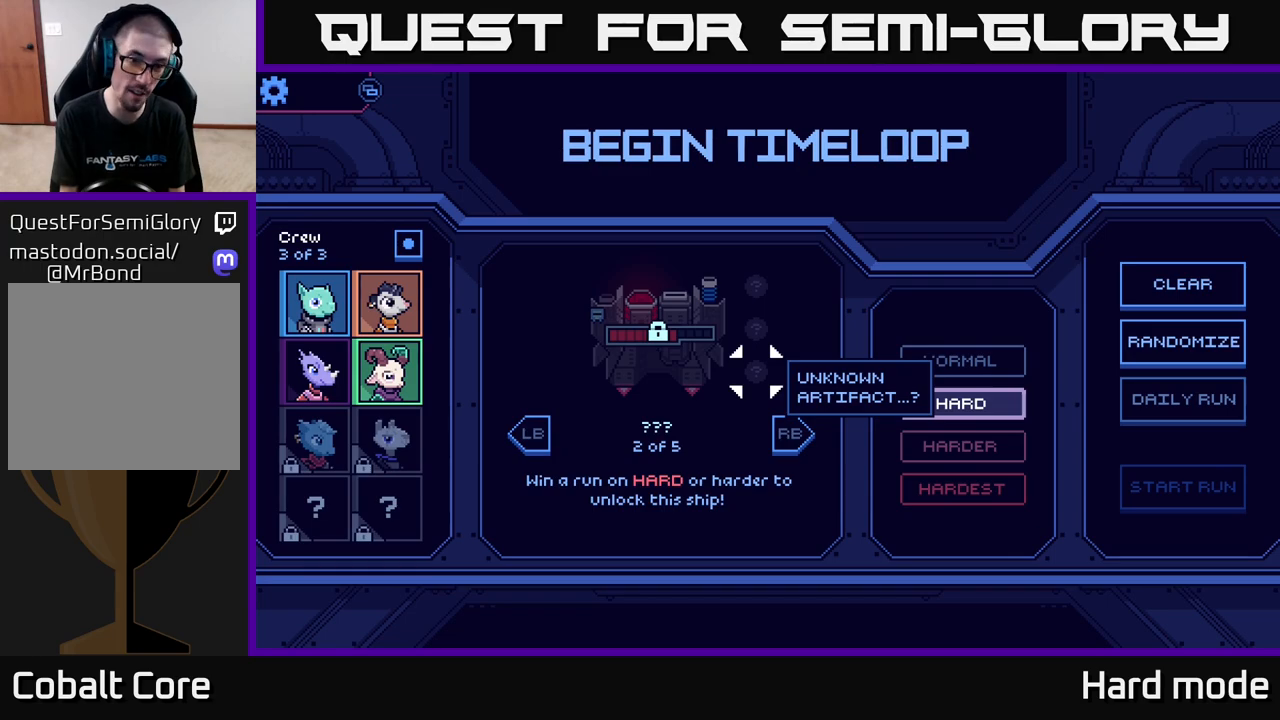
{"buttons": [], "left_stick": "center", "right_stick": "center", "events": []}
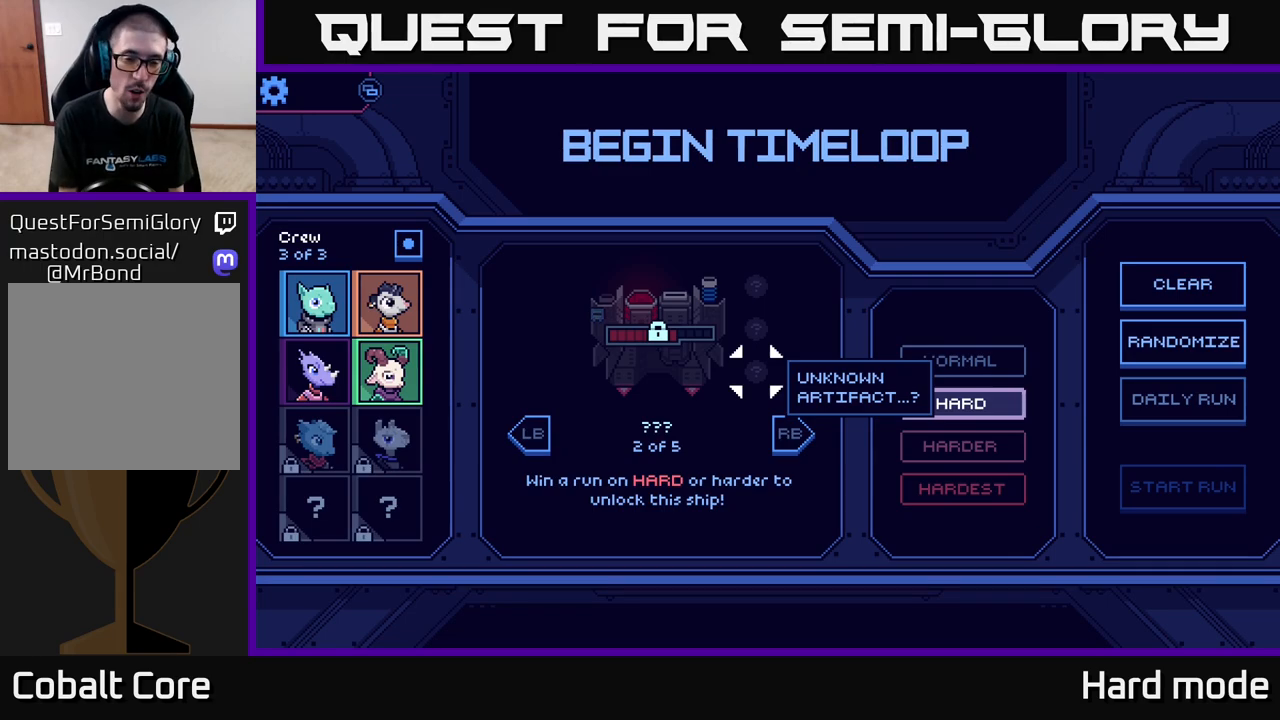
{"buttons": [], "left_stick": "center", "right_stick": "center", "events": [[67, "R1", "down"], [183, "R1", "up"]]}
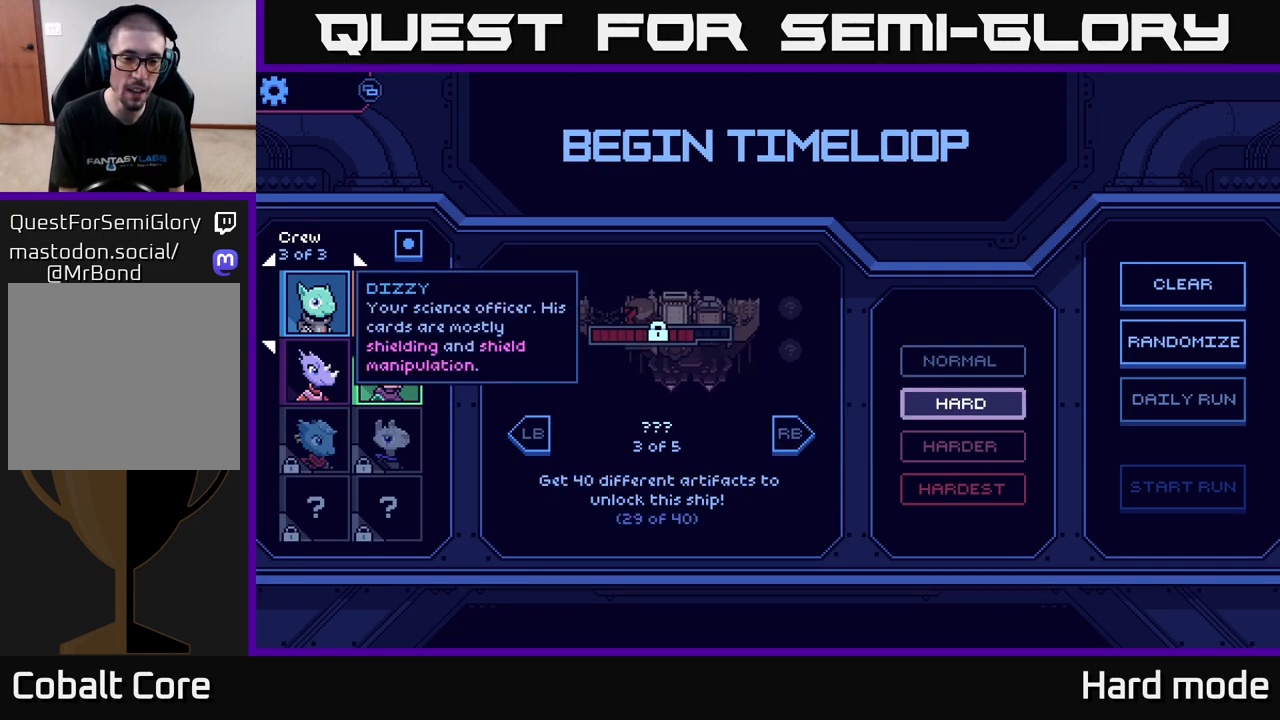
{"buttons": [], "left_stick": "center", "right_stick": "center", "events": []}
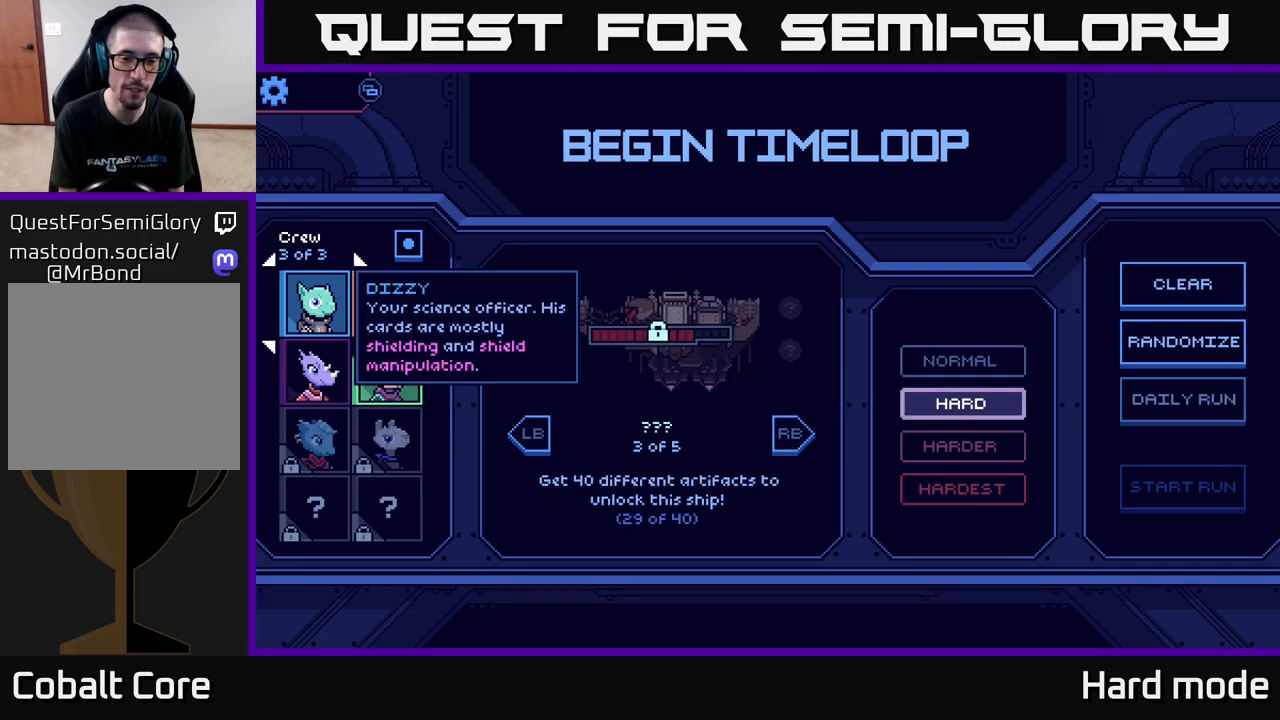
{"buttons": [], "left_stick": "center", "right_stick": "center", "events": []}
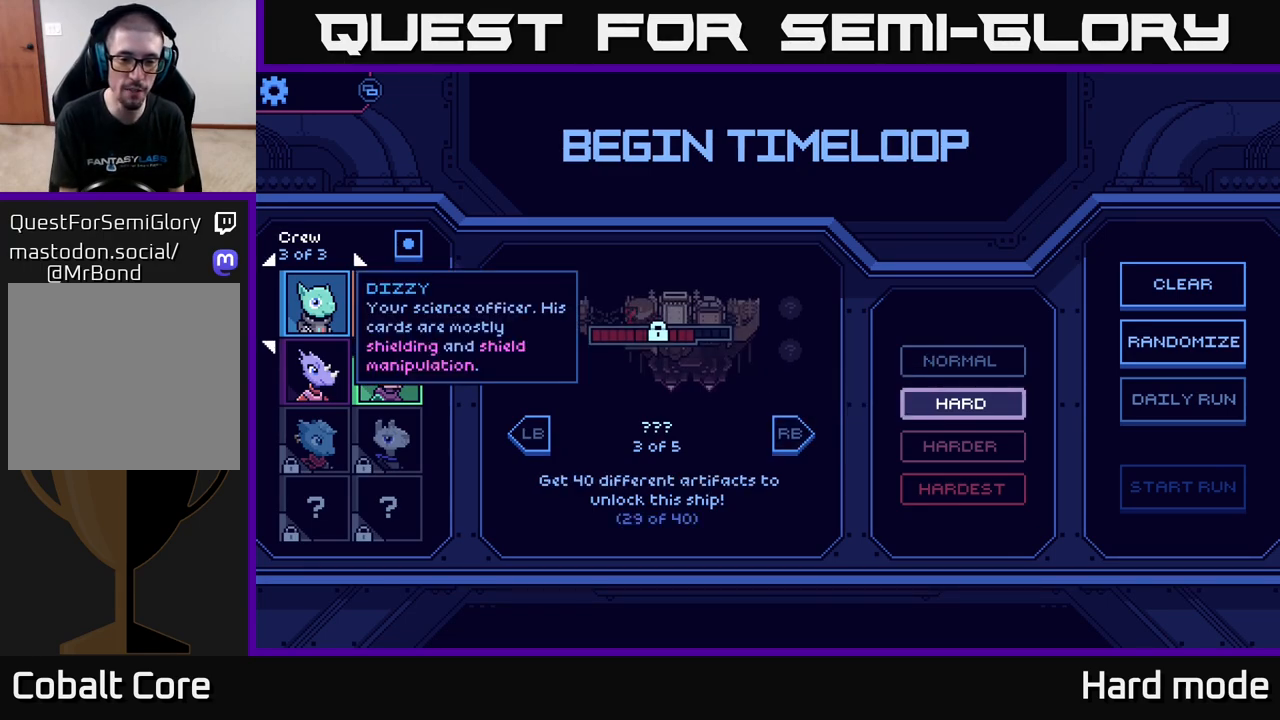
{"buttons": [], "left_stick": "right", "right_stick": "center", "events": [[350, "left_stick", "right"]]}
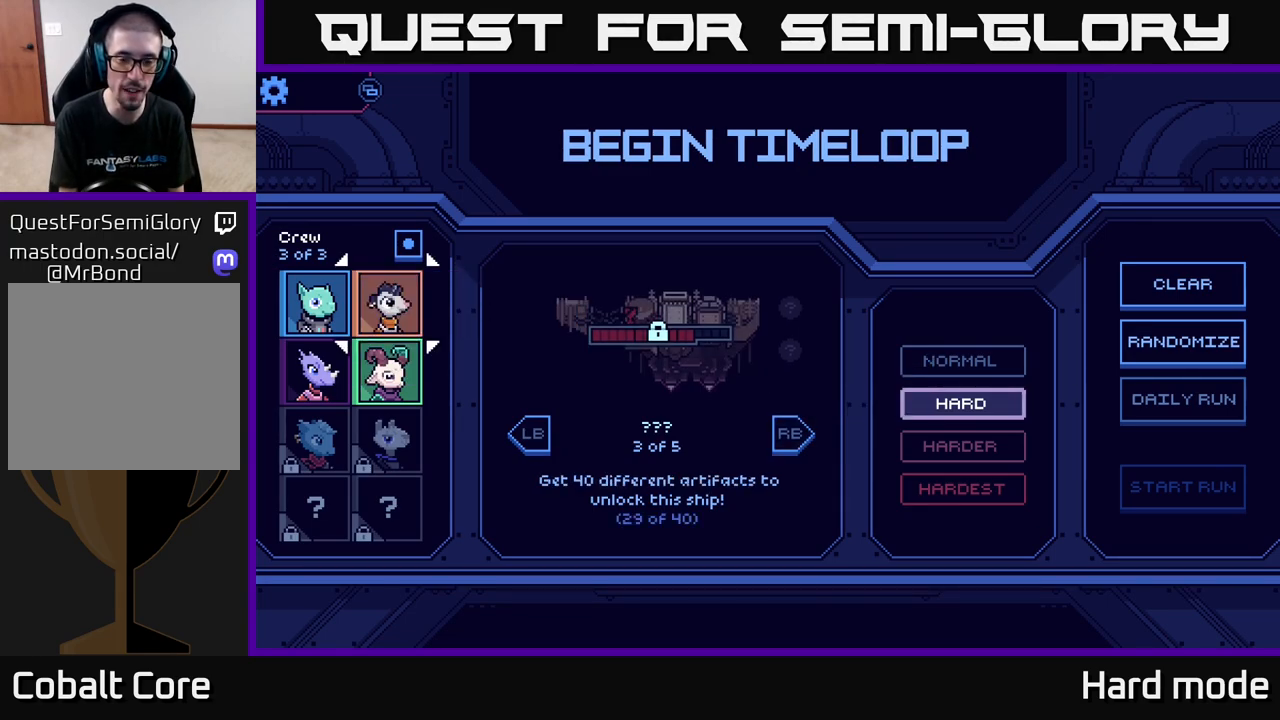
{"buttons": [], "left_stick": "center", "right_stick": "center", "events": [[33, "left_stick", "center"]]}
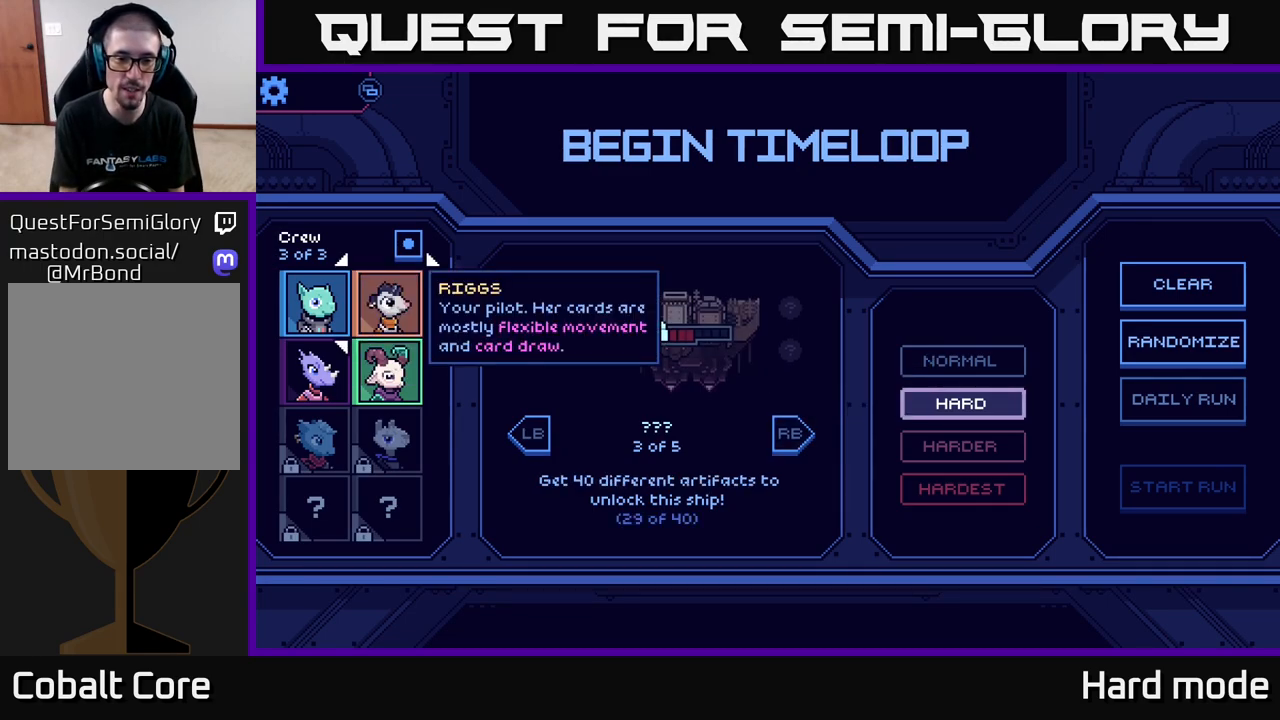
{"buttons": [], "left_stick": "down", "right_stick": "center", "events": [[317, "left_stick", "down"]]}
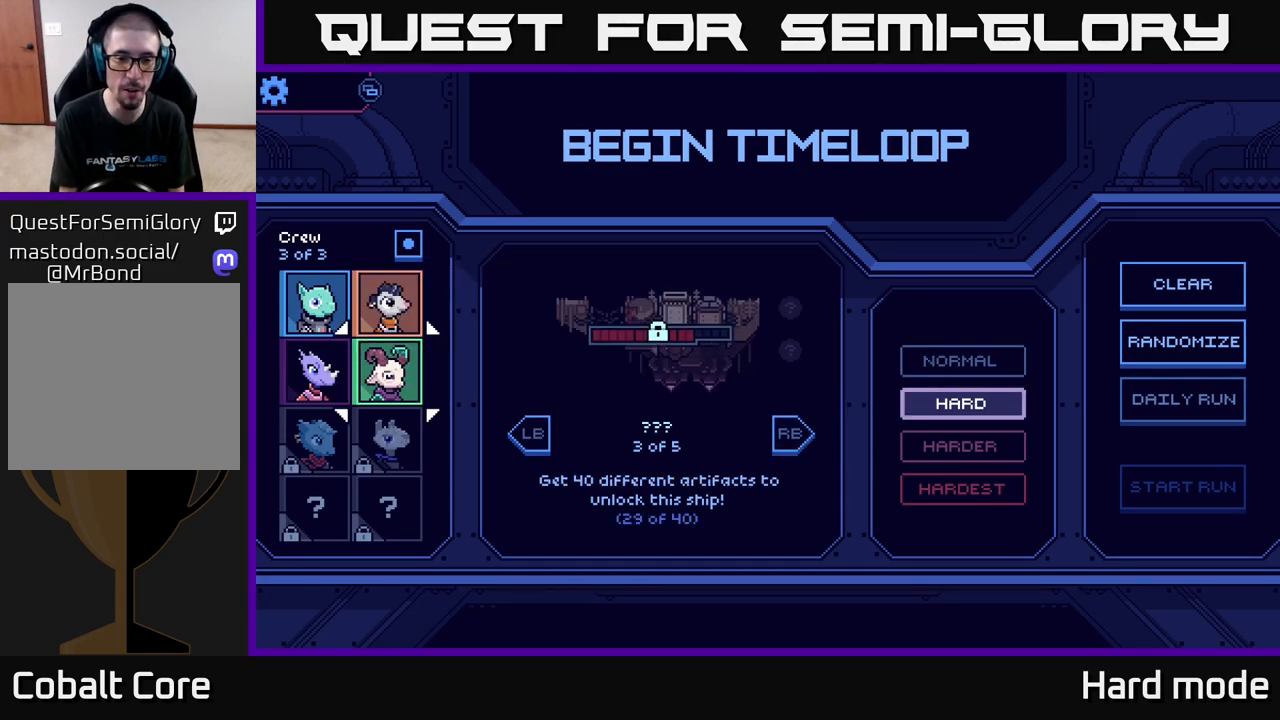
{"buttons": [], "left_stick": "up", "right_stick": "center", "events": [[33, "left_stick", "center"], [467, "left_stick", "up"]]}
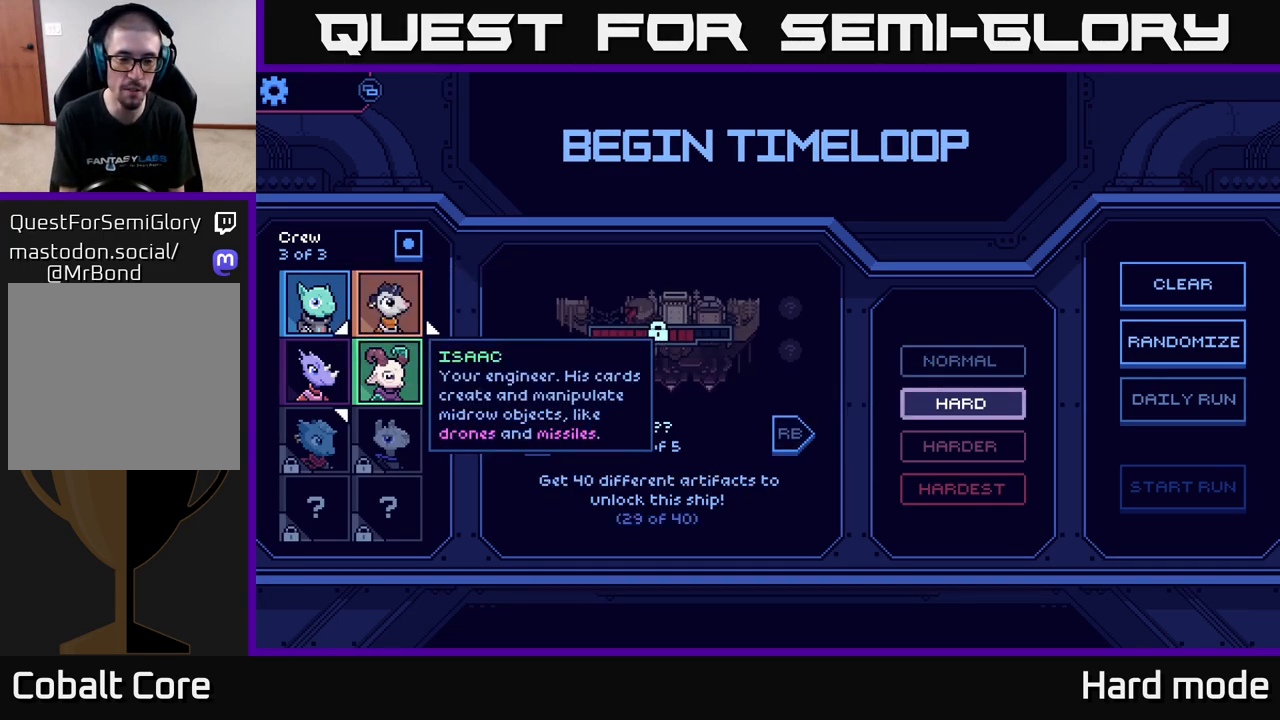
{"buttons": [], "left_stick": "center", "right_stick": "center", "events": [[217, "left_stick", "center"]]}
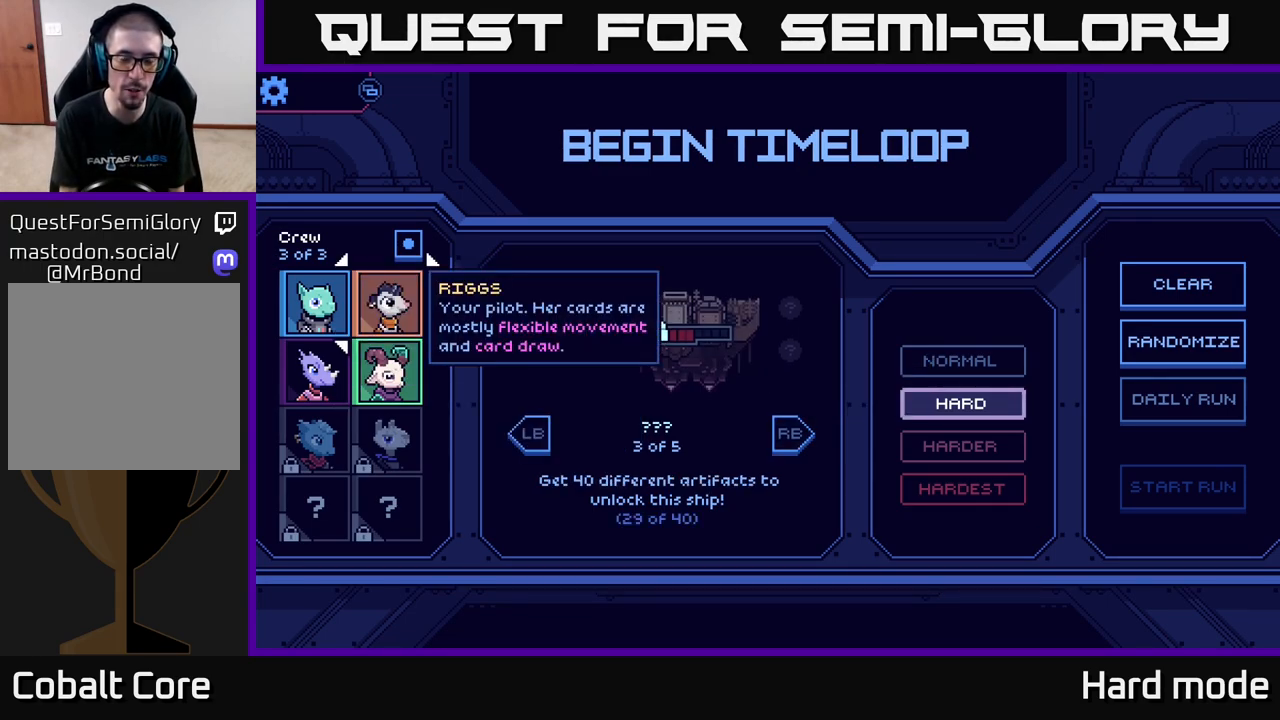
{"buttons": [], "left_stick": "center", "right_stick": "center", "events": []}
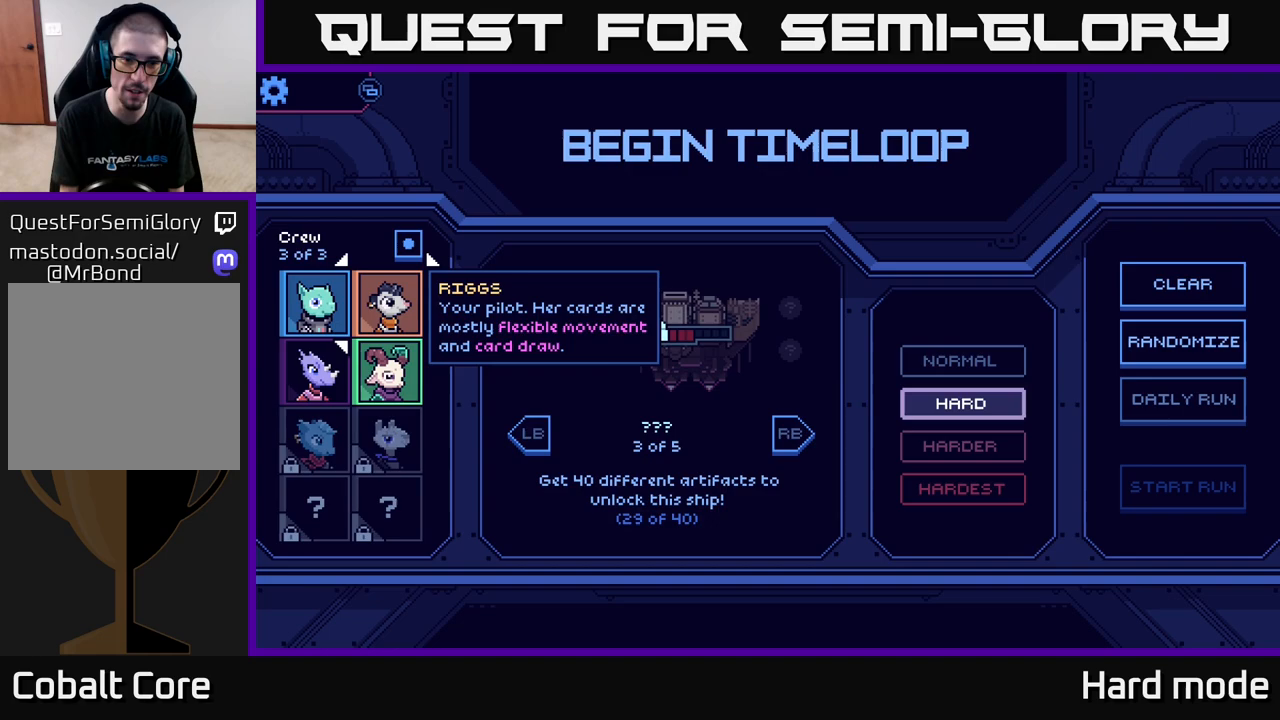
{"buttons": [], "left_stick": "center", "right_stick": "center", "events": [[183, "R1", "down"], [267, "R1", "up"]]}
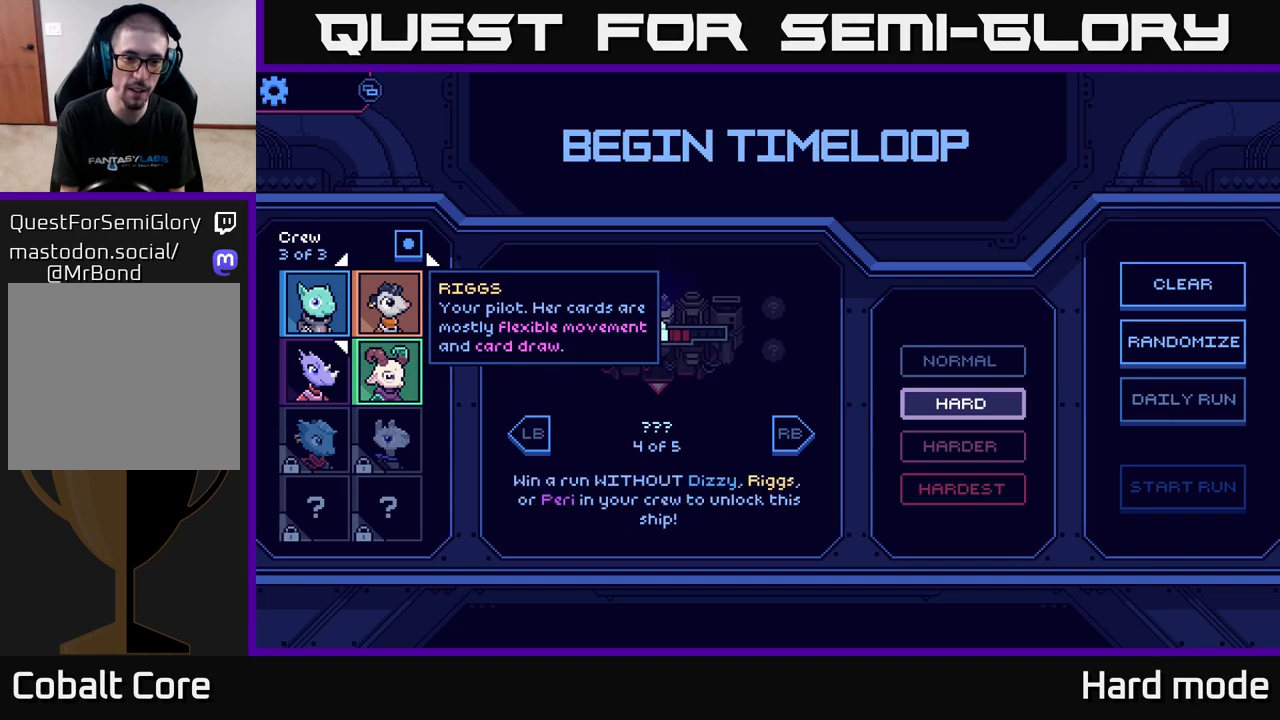
{"buttons": [], "left_stick": "down", "right_stick": "center", "events": [[333, "left_stick", "down"]]}
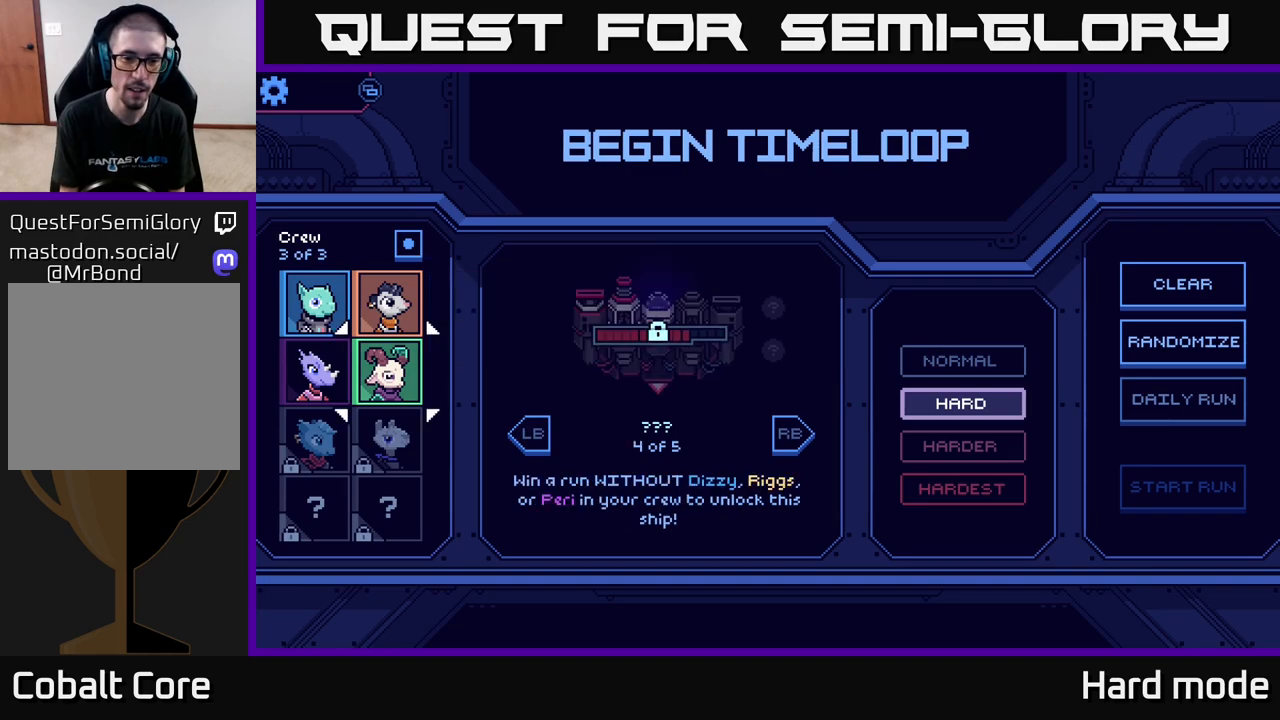
{"buttons": [], "left_stick": "center", "right_stick": "center", "events": [[50, "left_stick", "center"]]}
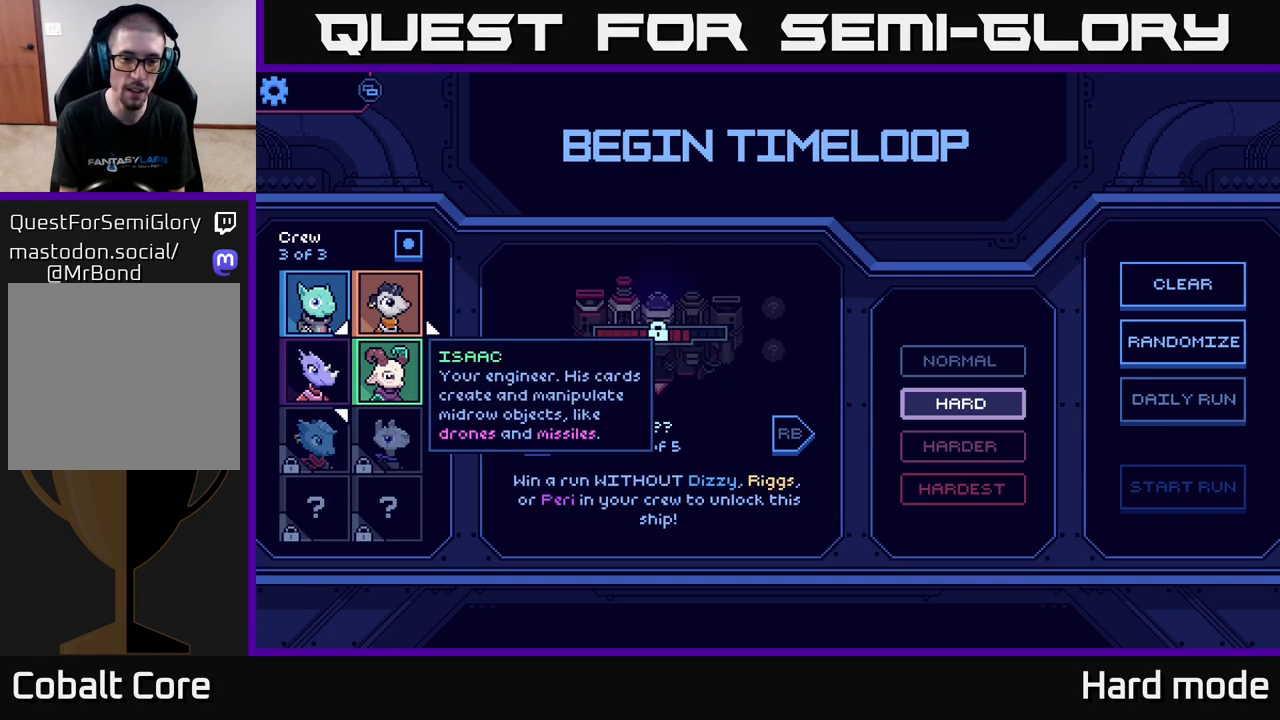
{"buttons": [], "left_stick": "center", "right_stick": "center", "events": [[250, "left_stick", "right"], [450, "left_stick", "center"]]}
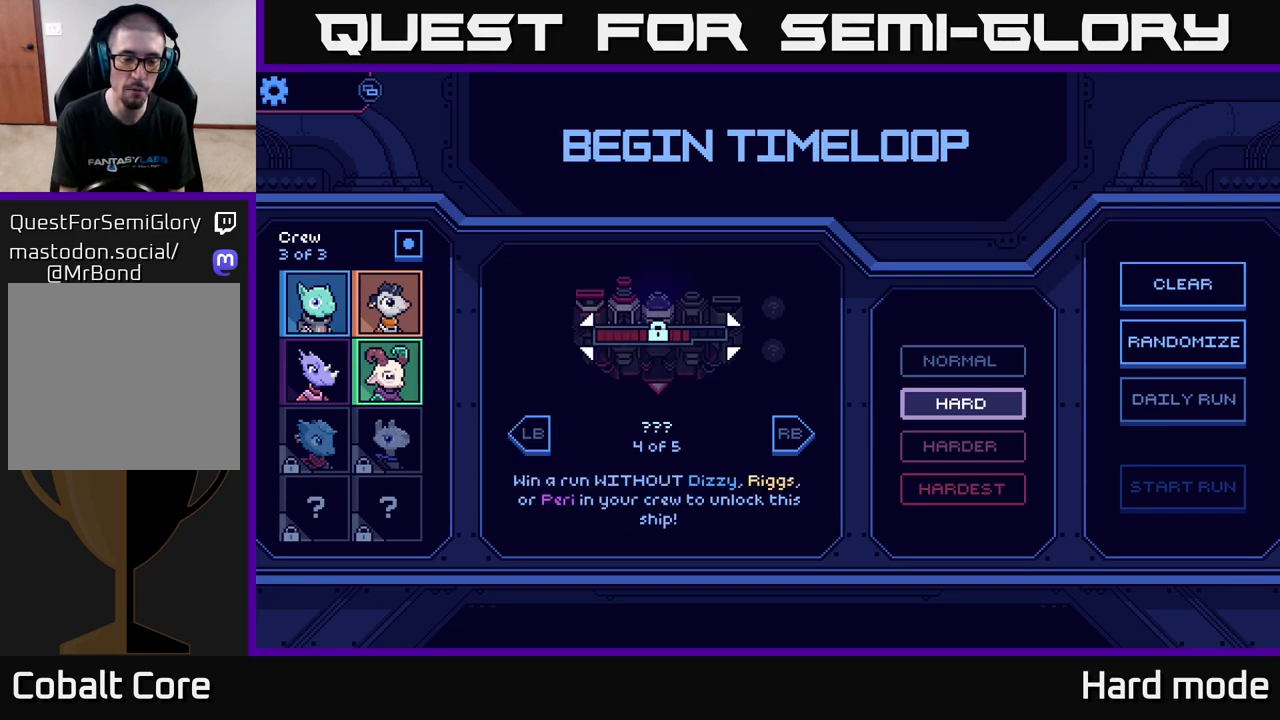
{"buttons": [], "left_stick": "center", "right_stick": "center", "events": []}
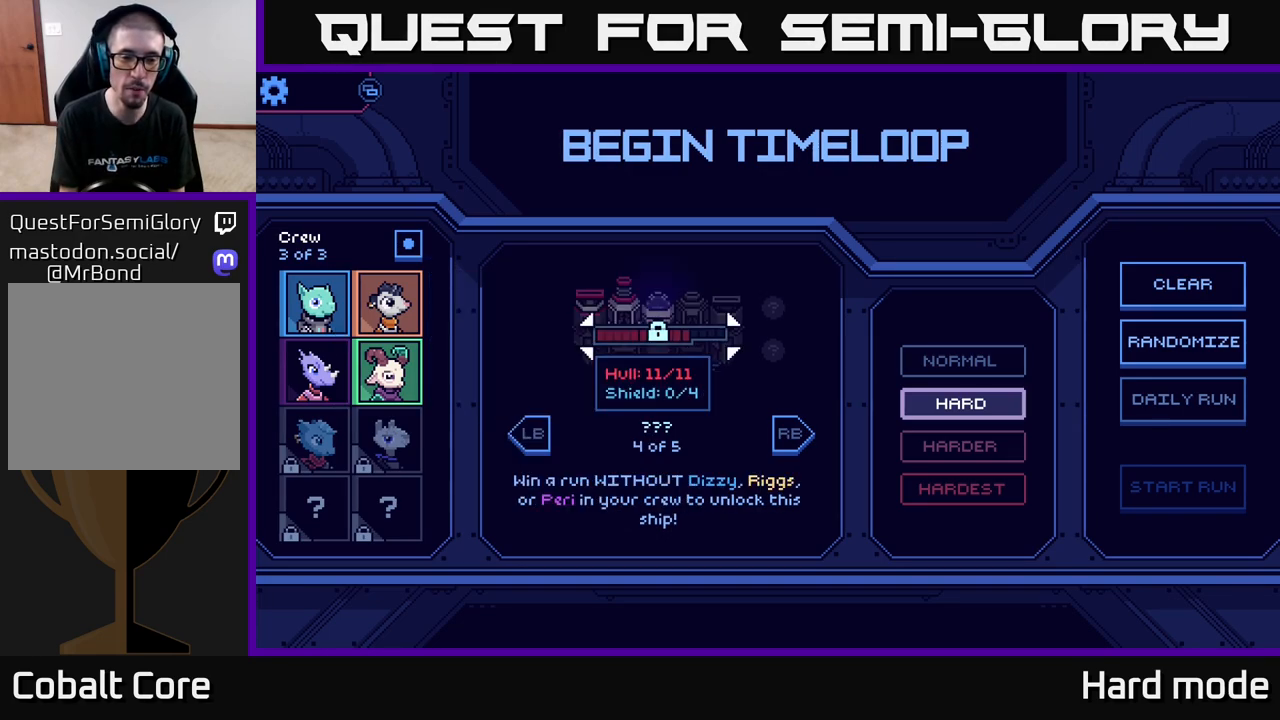
{"buttons": [], "left_stick": "center", "right_stick": "center", "events": []}
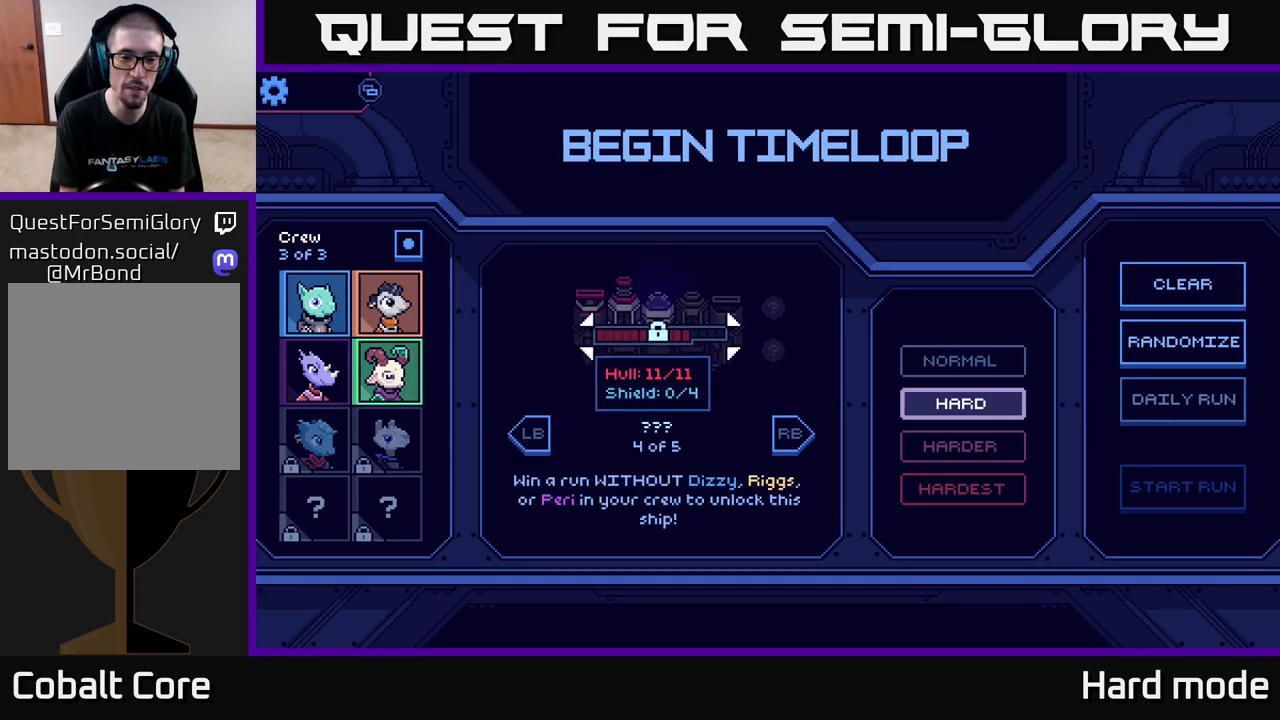
{"buttons": [], "left_stick": "center", "right_stick": "center", "events": []}
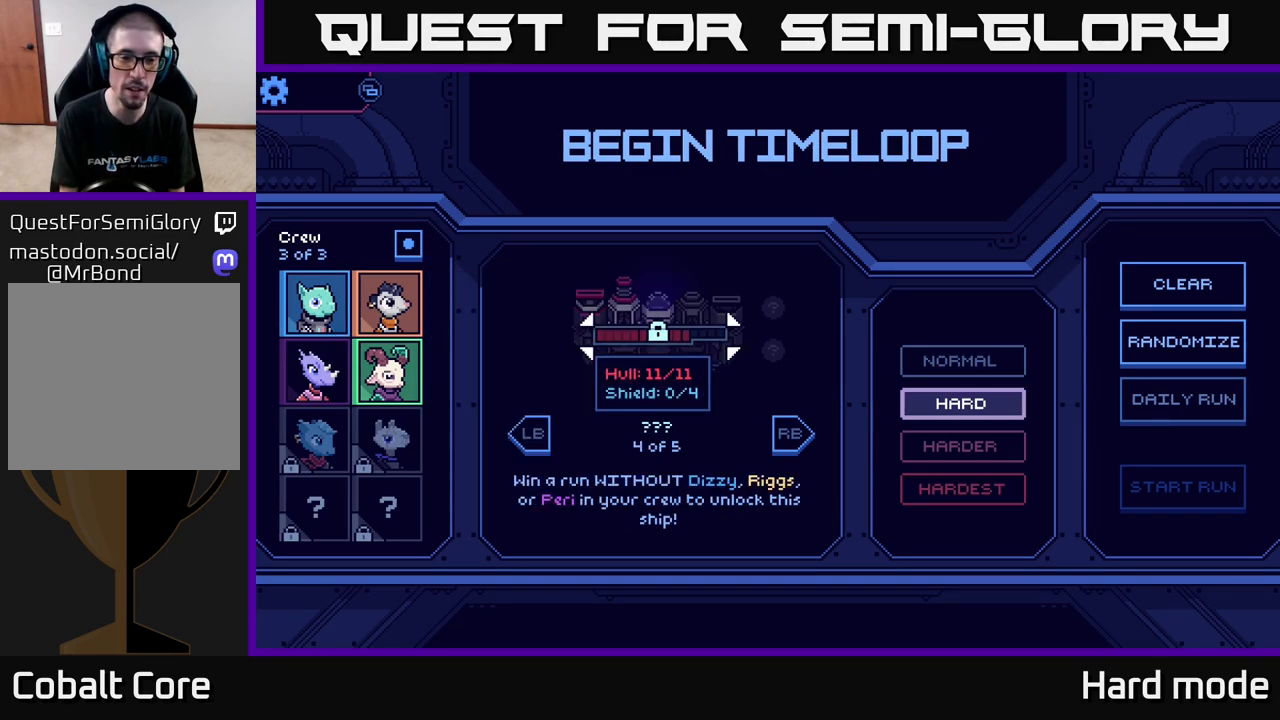
{"buttons": [], "left_stick": "center", "right_stick": "center", "events": []}
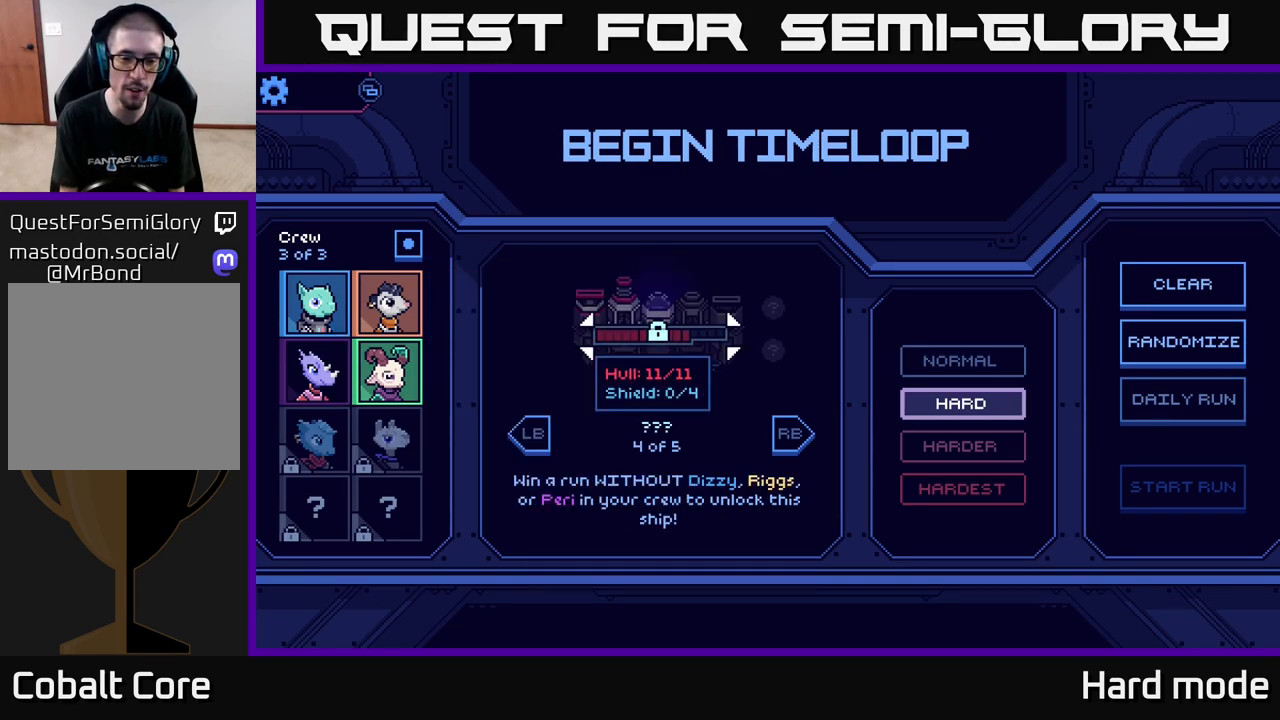
{"buttons": [], "left_stick": "center", "right_stick": "center", "events": []}
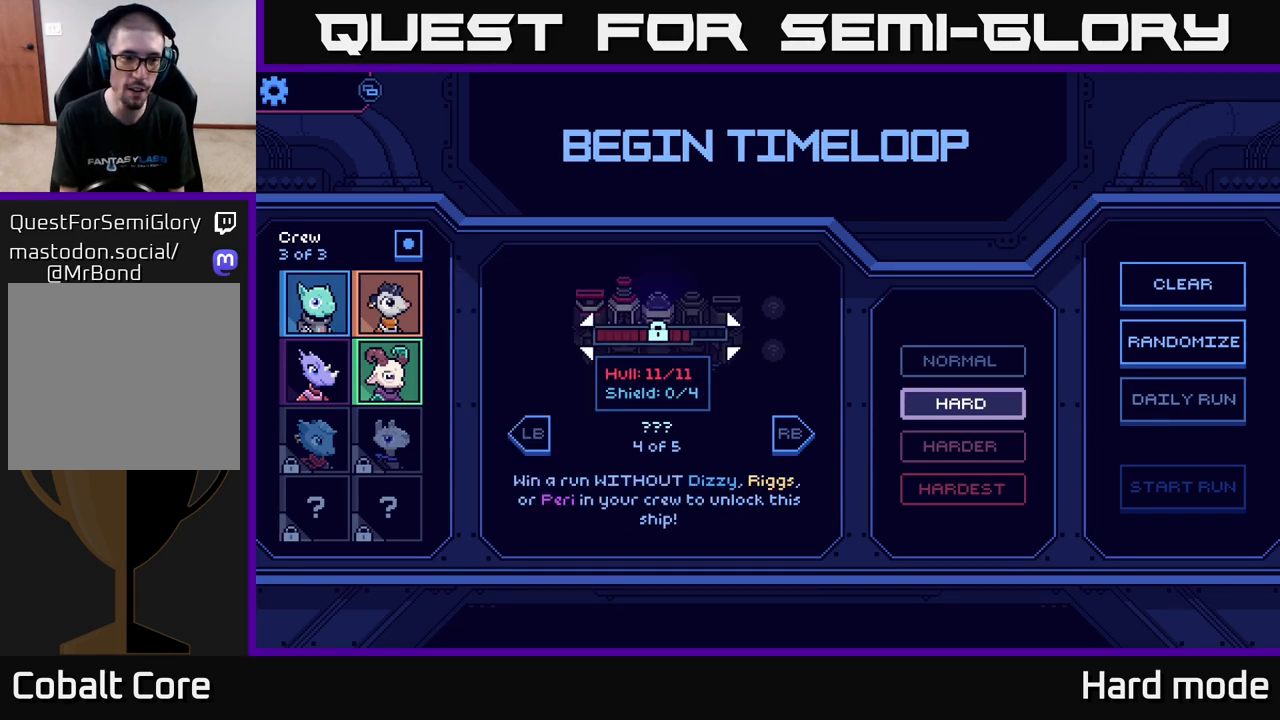
{"buttons": [], "left_stick": "center", "right_stick": "center", "events": []}
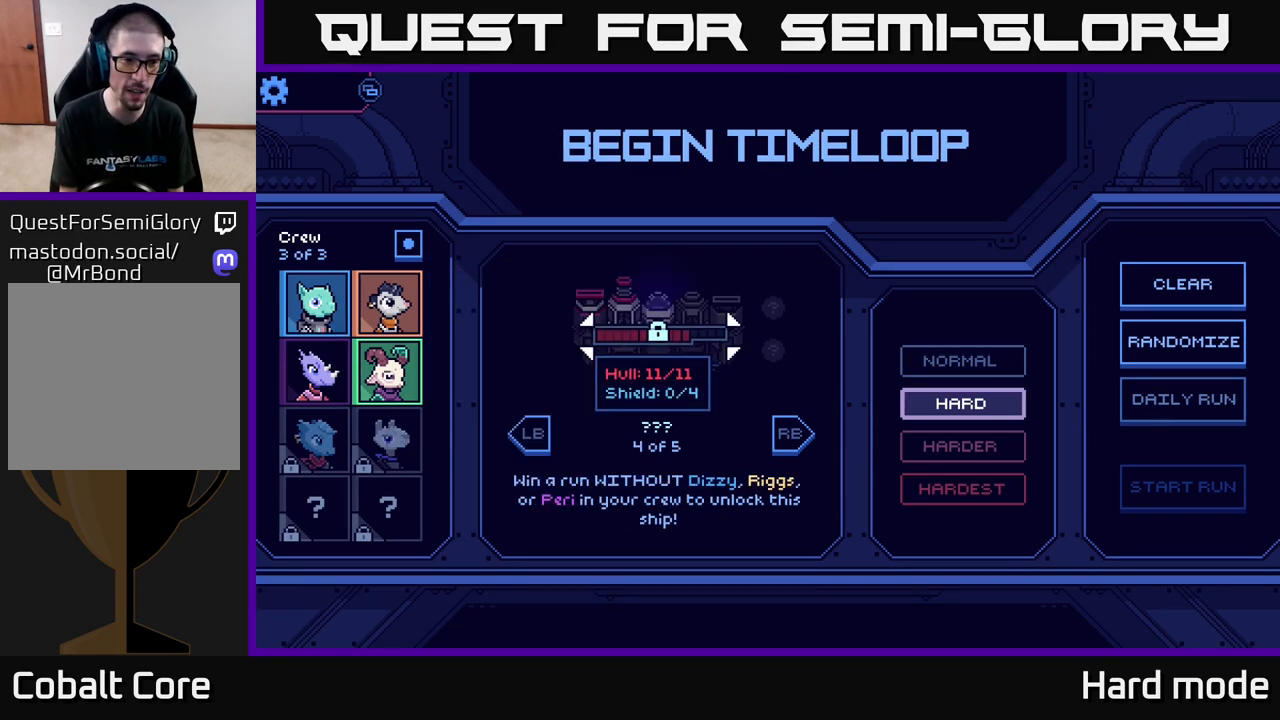
{"buttons": [], "left_stick": "center", "right_stick": "center", "events": []}
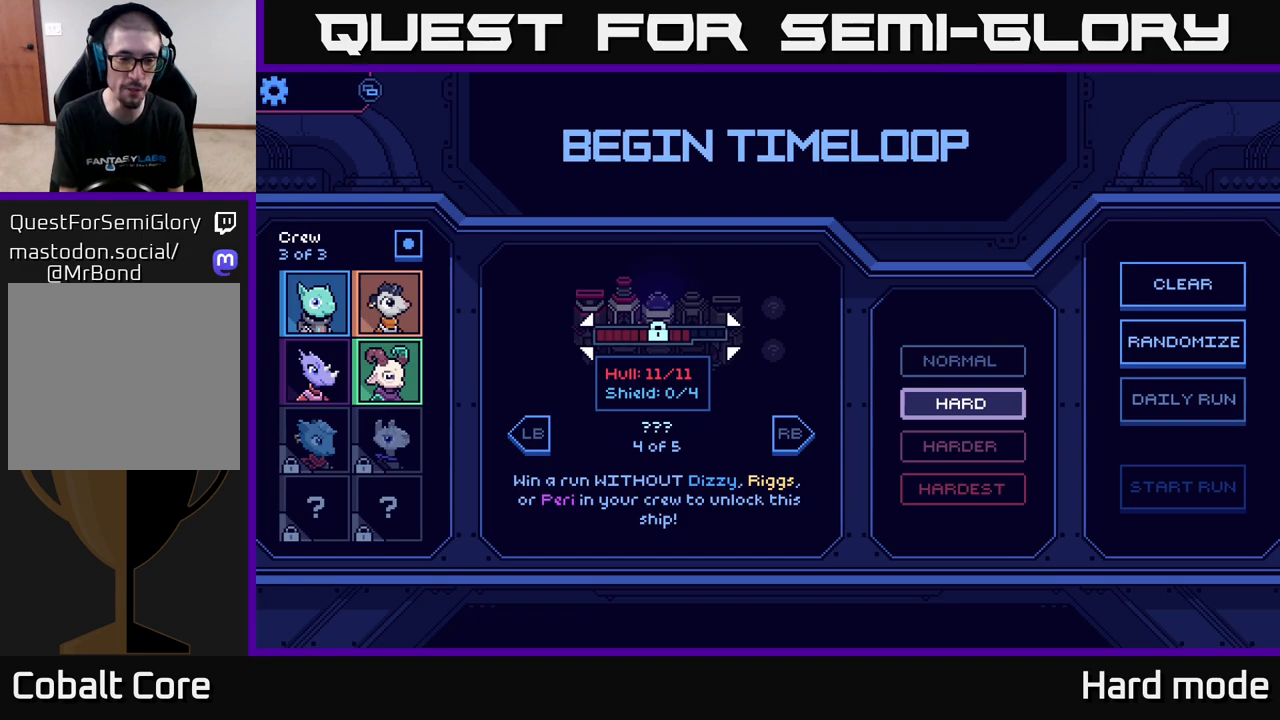
{"buttons": [], "left_stick": "center", "right_stick": "center", "events": []}
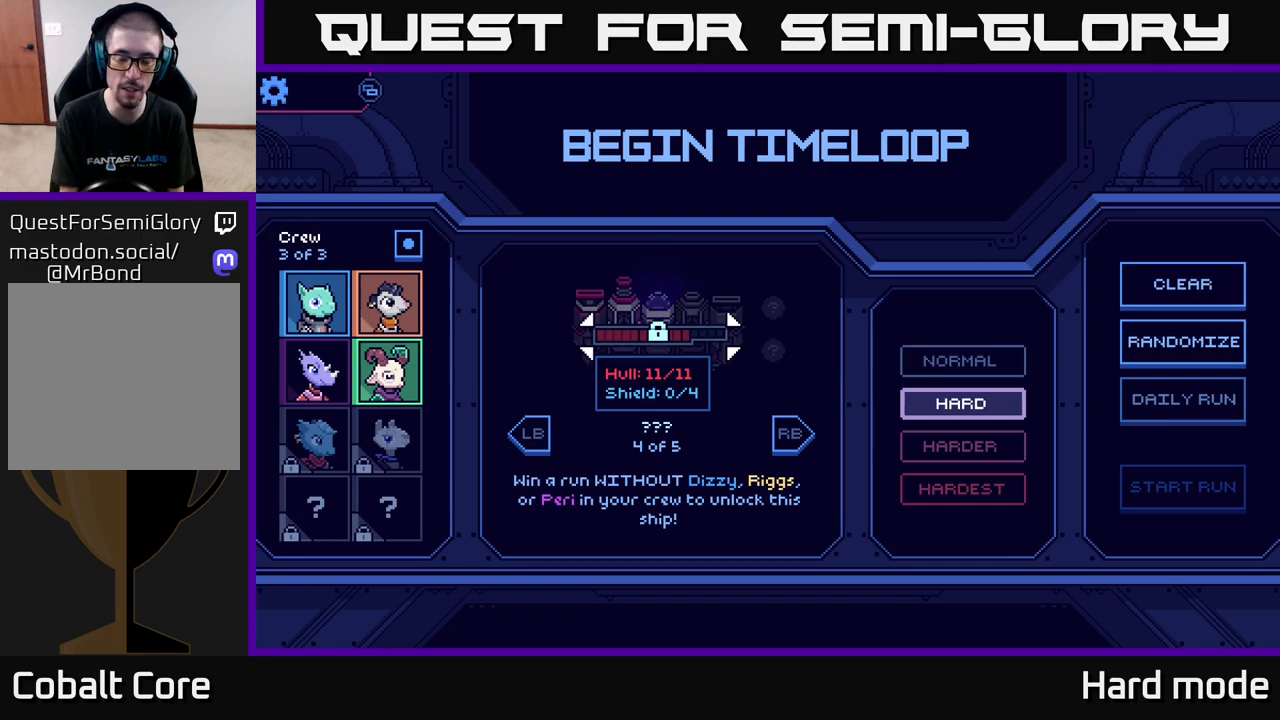
{"buttons": [], "left_stick": "center", "right_stick": "center", "events": []}
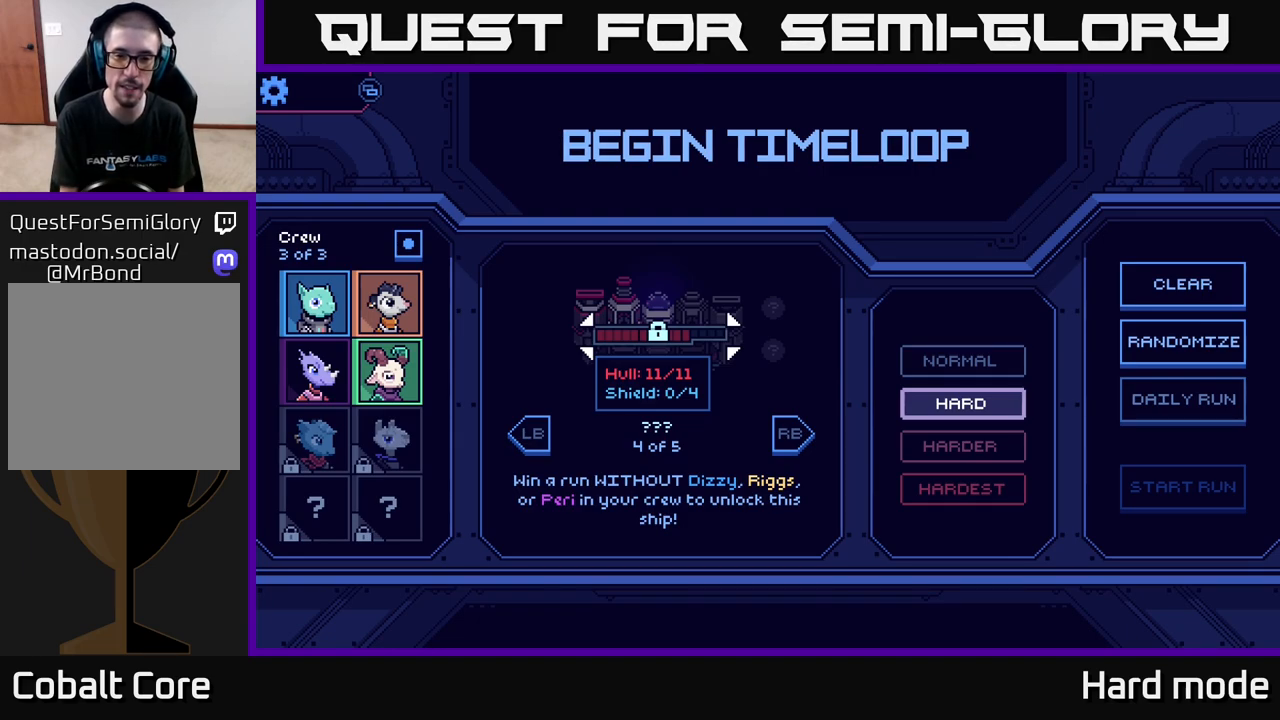
{"buttons": ["R1"], "left_stick": "center", "right_stick": "center", "events": [[433, "R1", "down"]]}
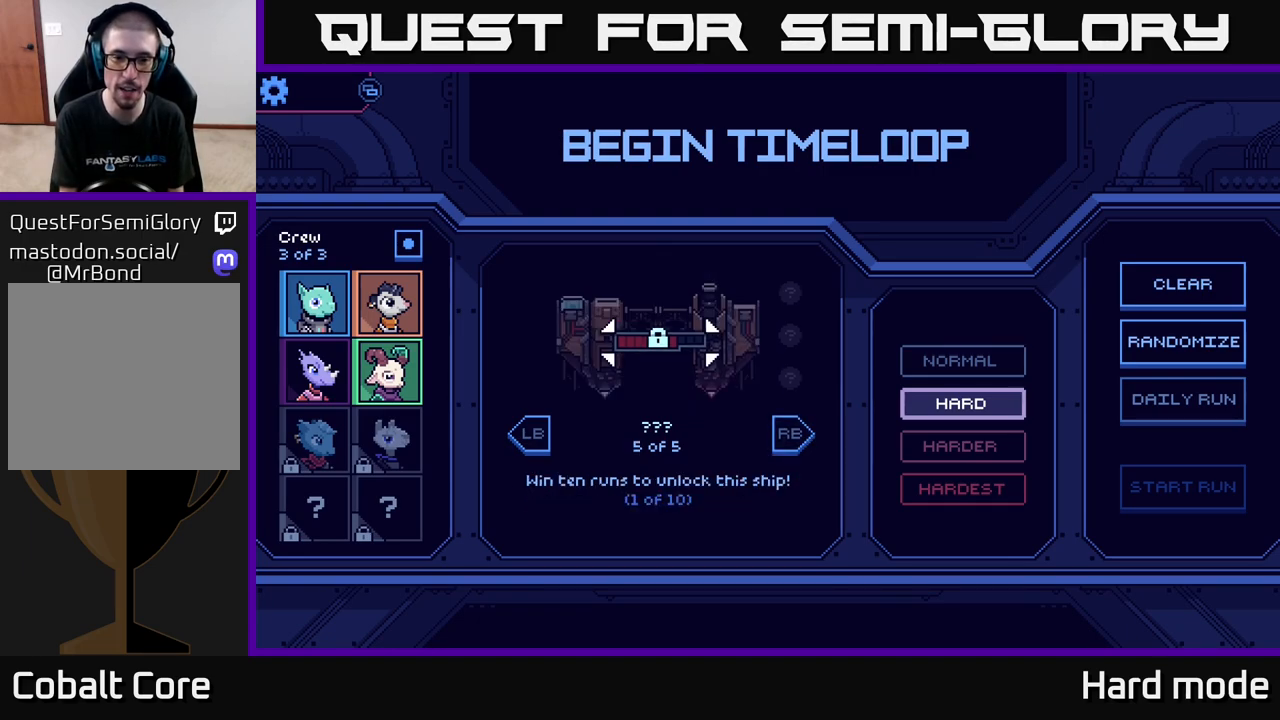
{"buttons": [], "left_stick": "center", "right_stick": "center", "events": [[17, "R1", "up"]]}